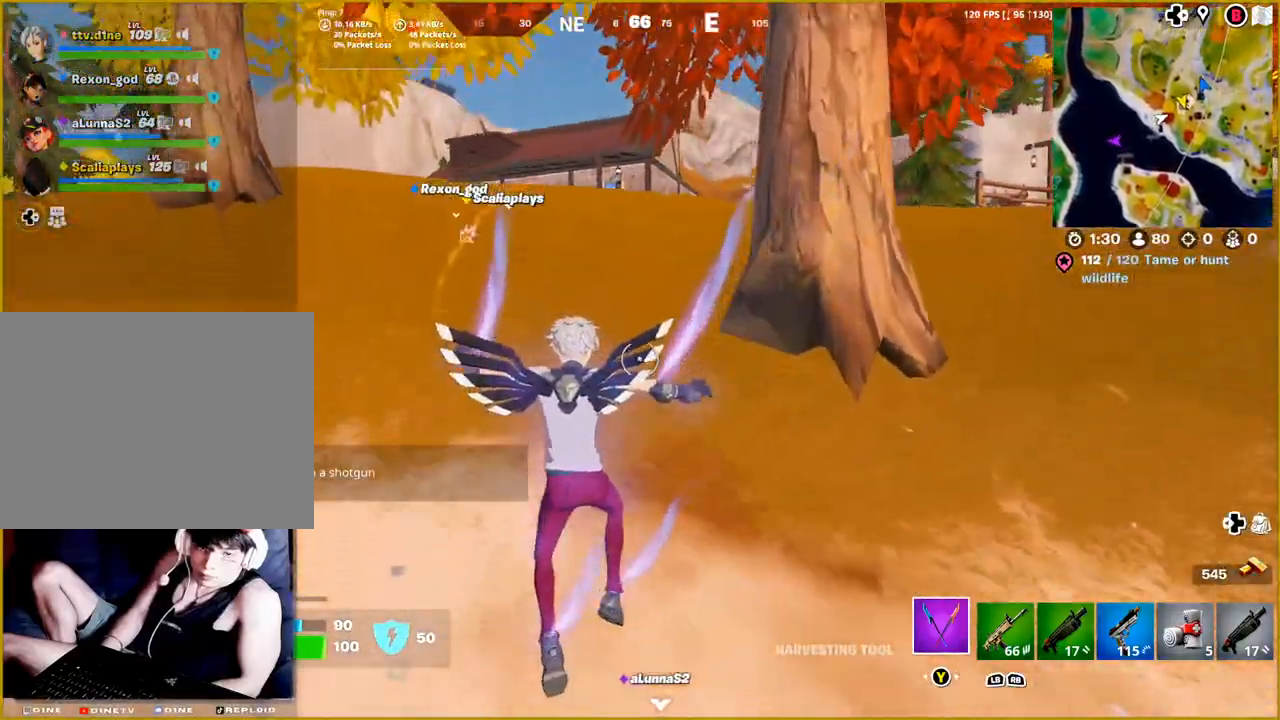
Gameplay with a controller (PlayStation layout); each line is a JSON object with the inputs held at the frame after it. "events" lists button and stick changes between this image and that frame as [ms after this image, input, new state], when the widget could be followed in between.
{"buttons": [], "left_stick": "up", "right_stick": "center", "events": [[217, "CROSS", "down"], [300, "CROSS", "up"]]}
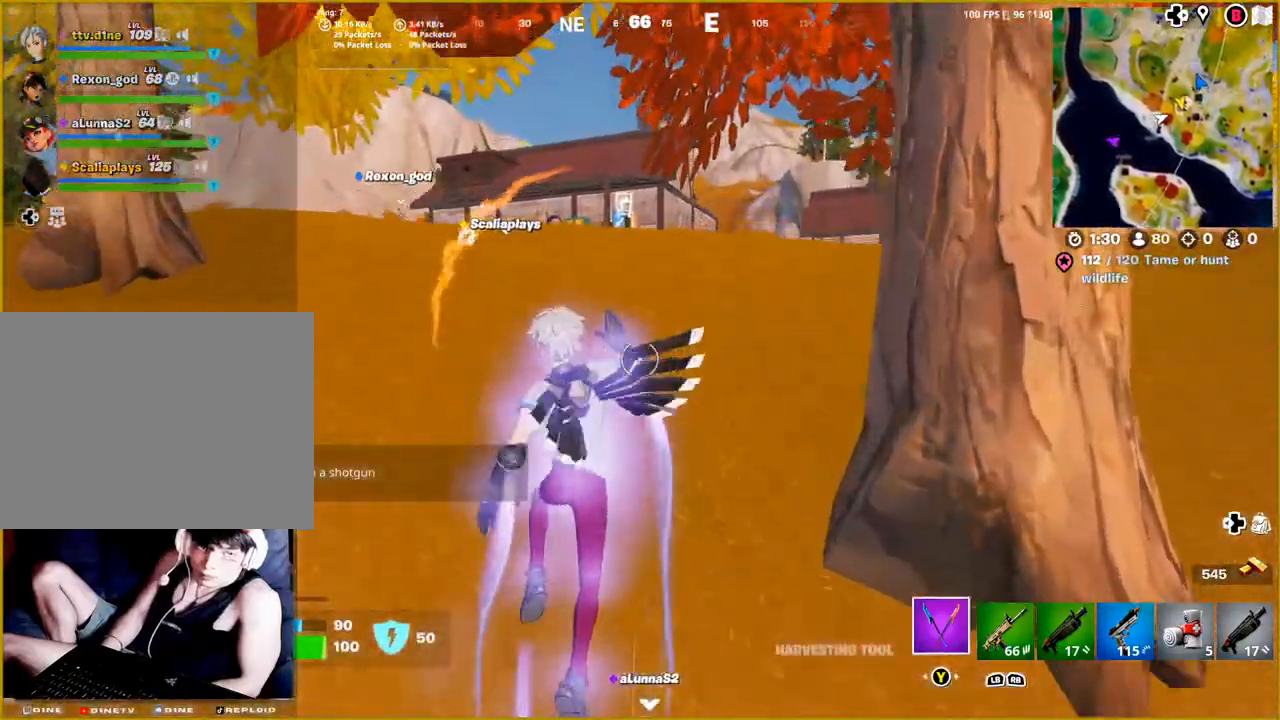
{"buttons": [], "left_stick": "up", "right_stick": "center", "events": []}
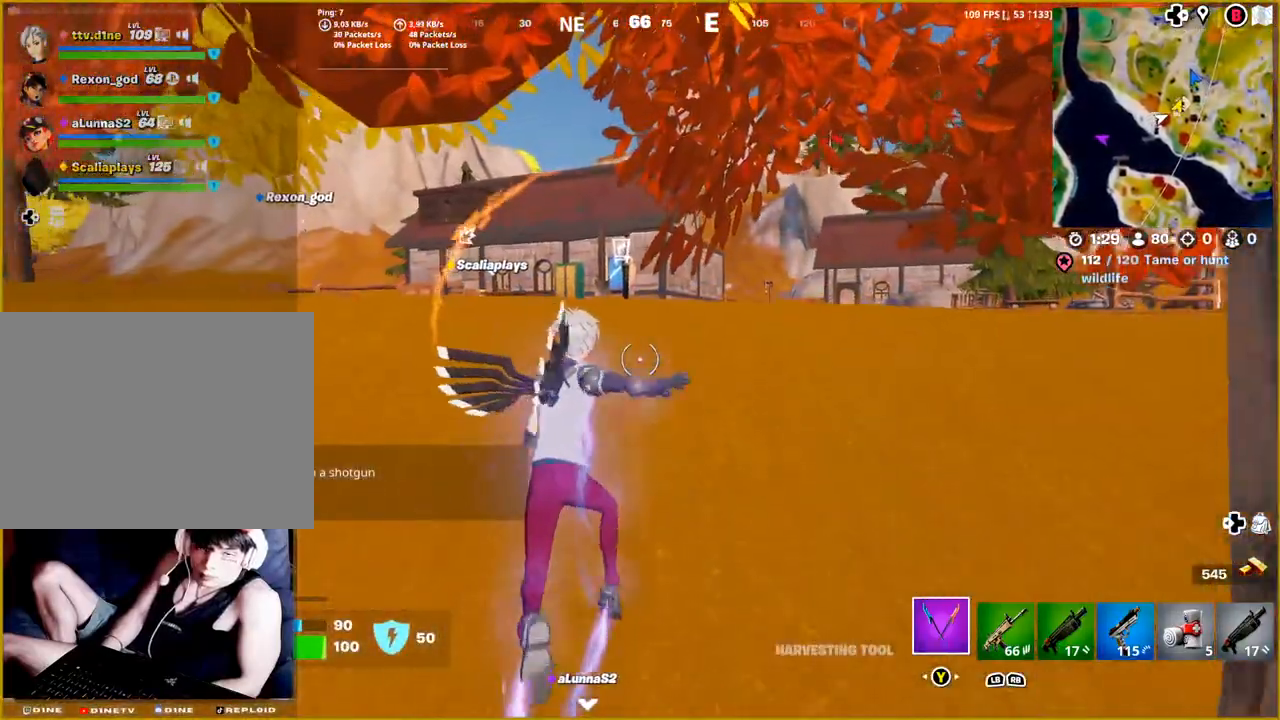
{"buttons": [], "left_stick": "up", "right_stick": "center", "events": []}
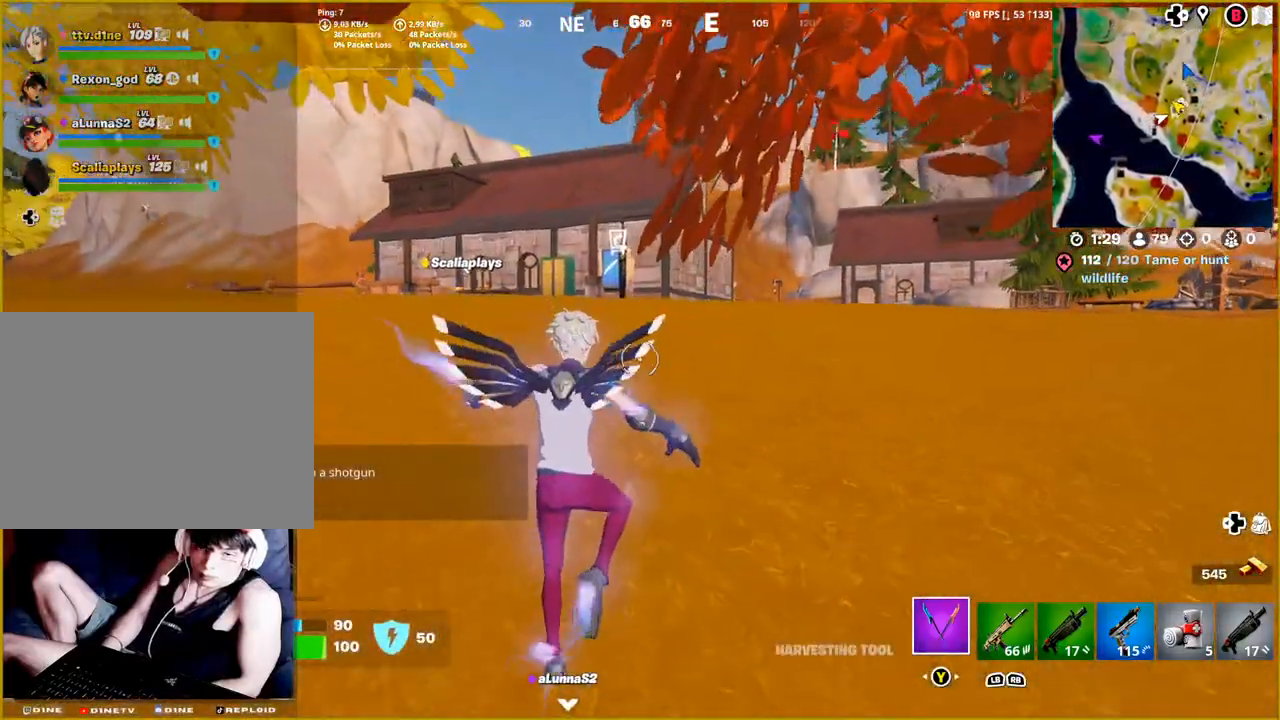
{"buttons": [], "left_stick": "up-left", "right_stick": "center", "events": [[67, "left_stick", "up-left"], [350, "CROSS", "down"], [433, "CROSS", "up"]]}
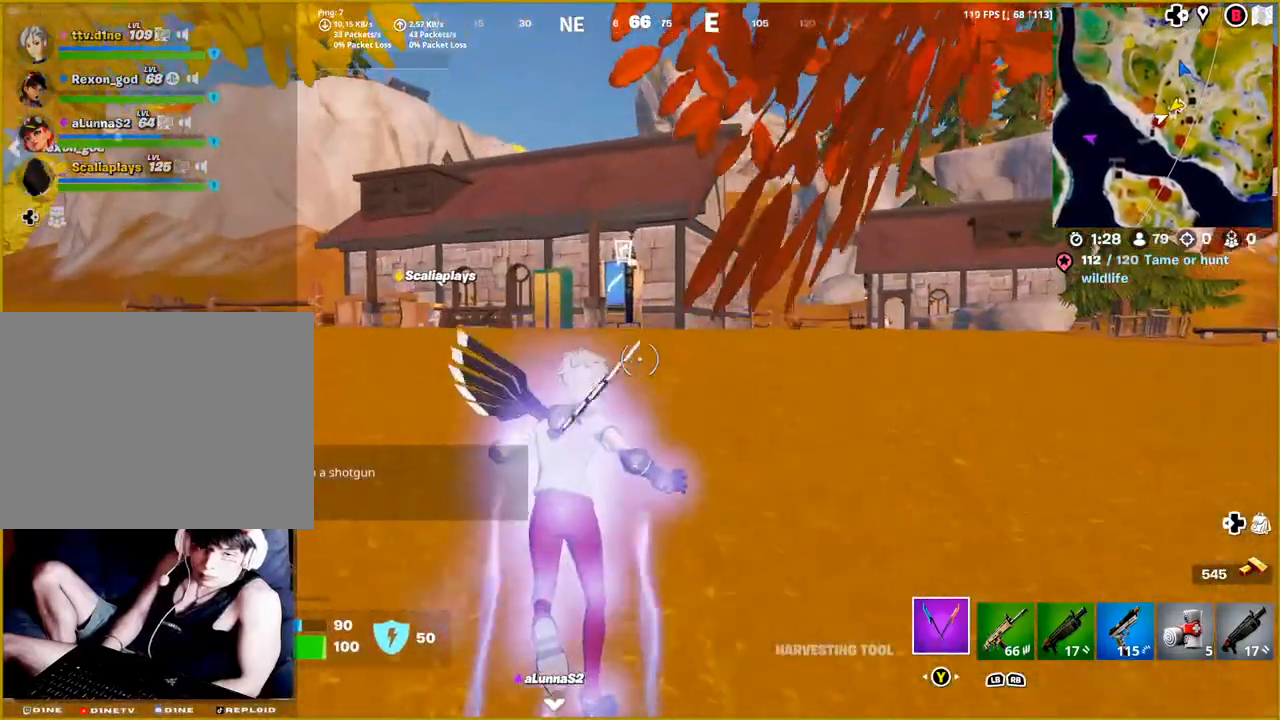
{"buttons": [], "left_stick": "up-left", "right_stick": "center", "events": []}
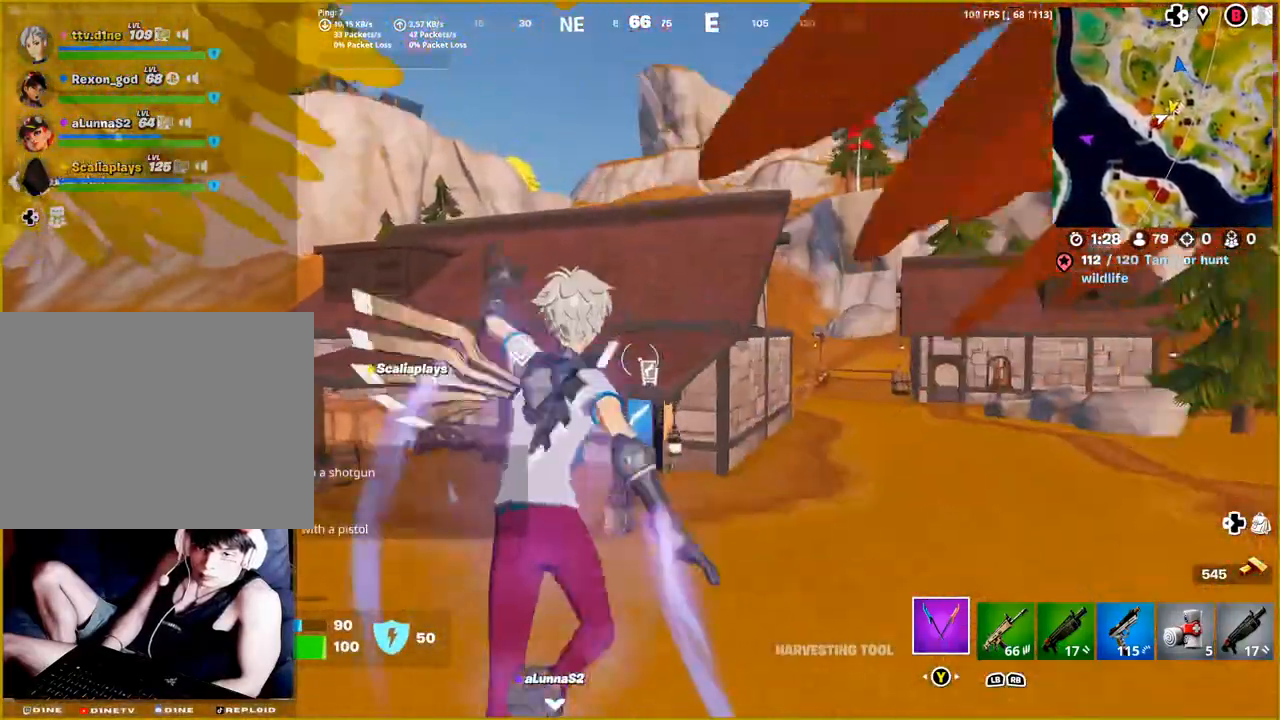
{"buttons": [], "left_stick": "up-left", "right_stick": "down-left", "events": [[200, "right_stick", "down-left"]]}
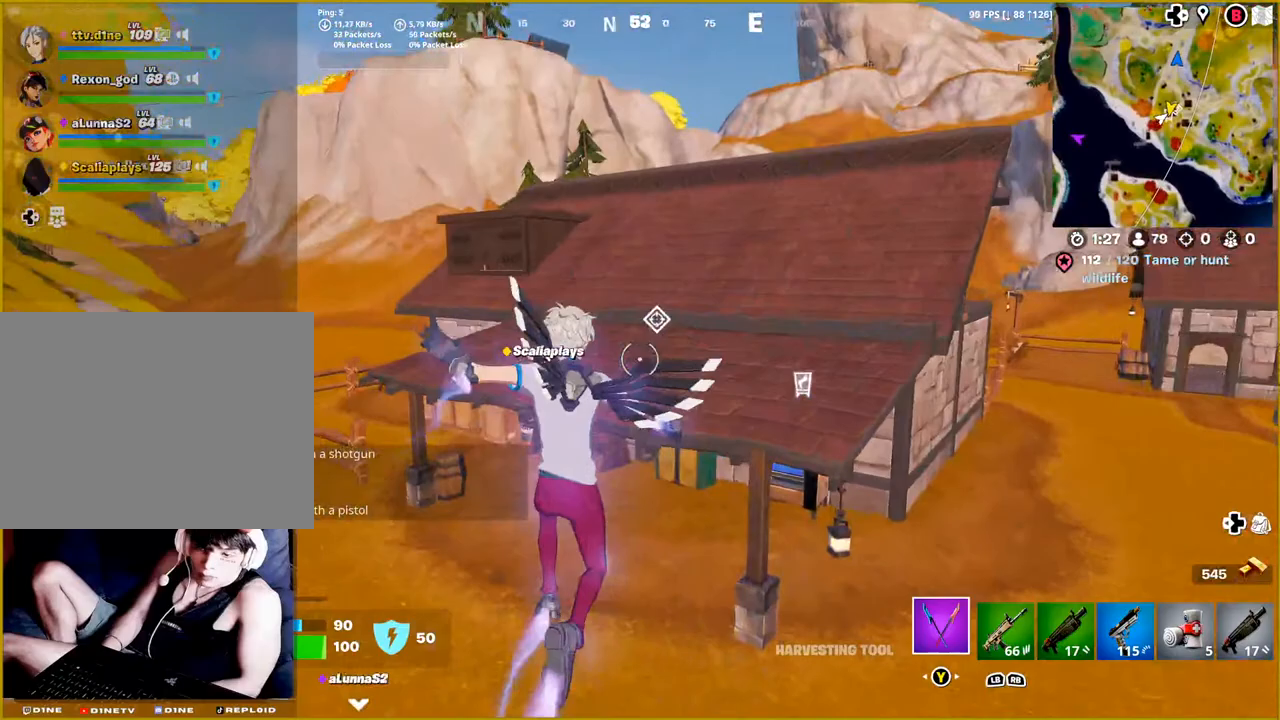
{"buttons": [], "left_stick": "up-left", "right_stick": "down-left", "events": []}
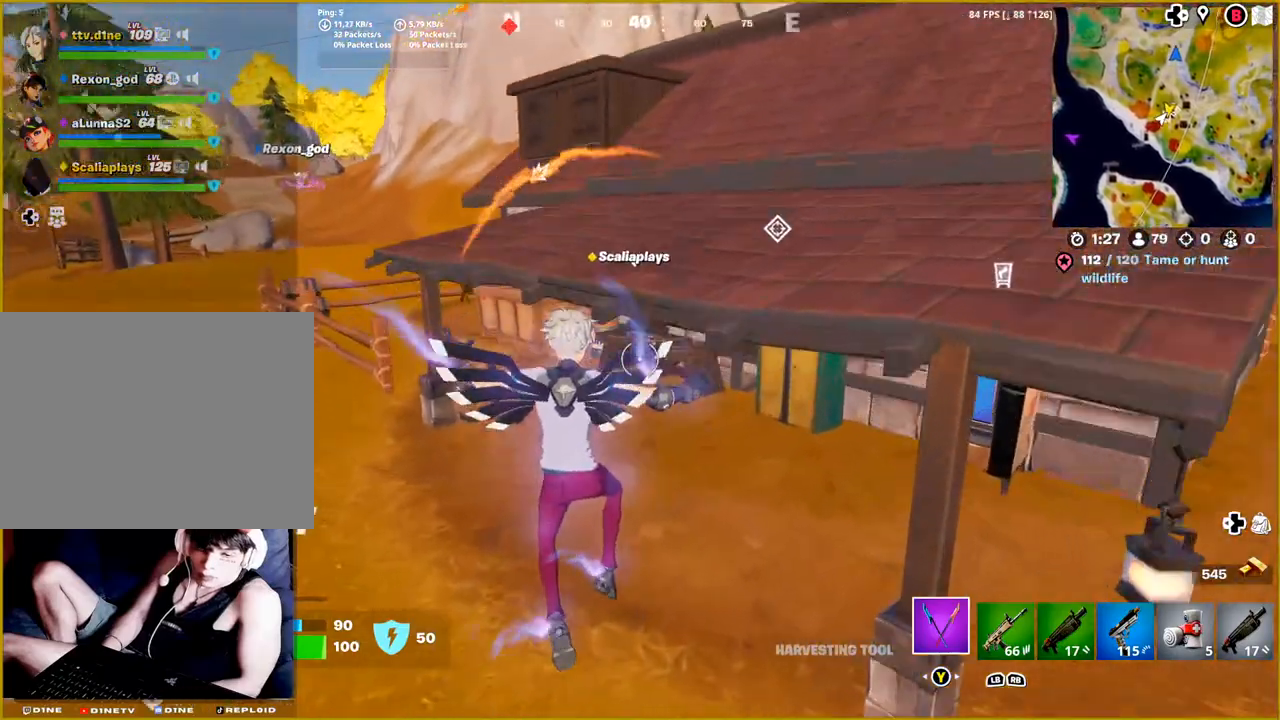
{"buttons": [], "left_stick": "up-left", "right_stick": "center", "events": [[200, "right_stick", "center"]]}
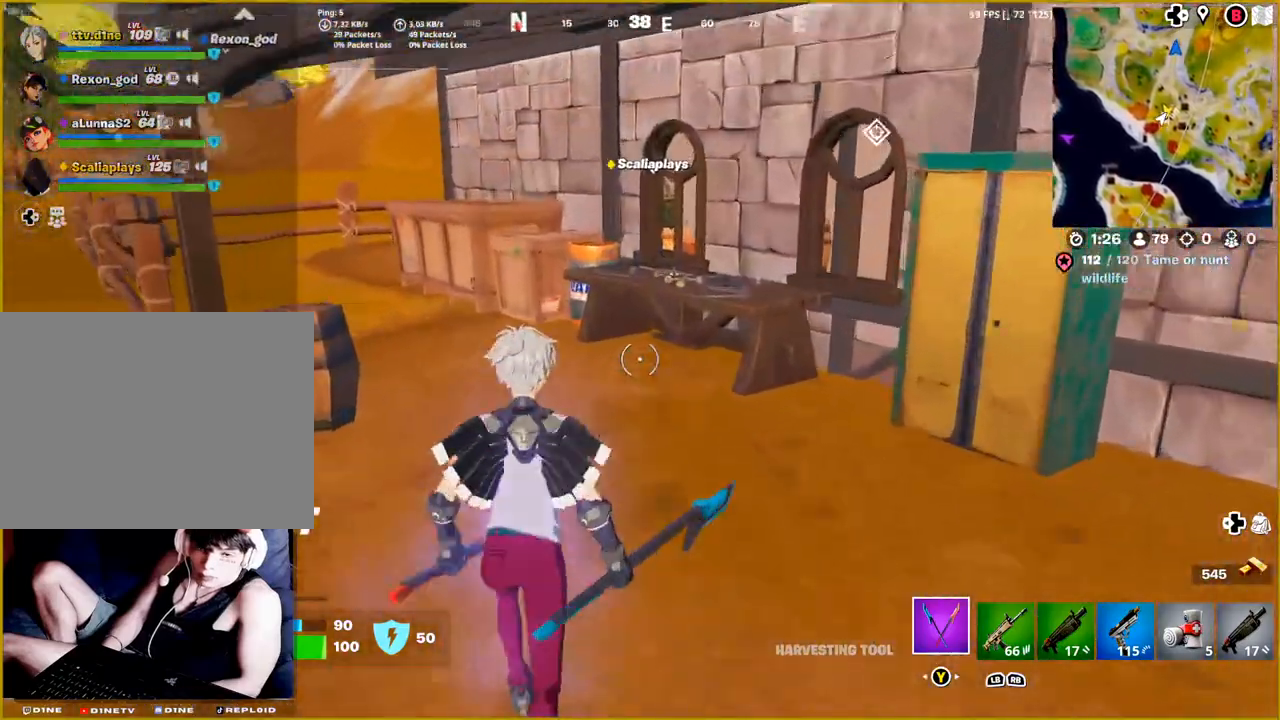
{"buttons": [], "left_stick": "up-left", "right_stick": "center", "events": []}
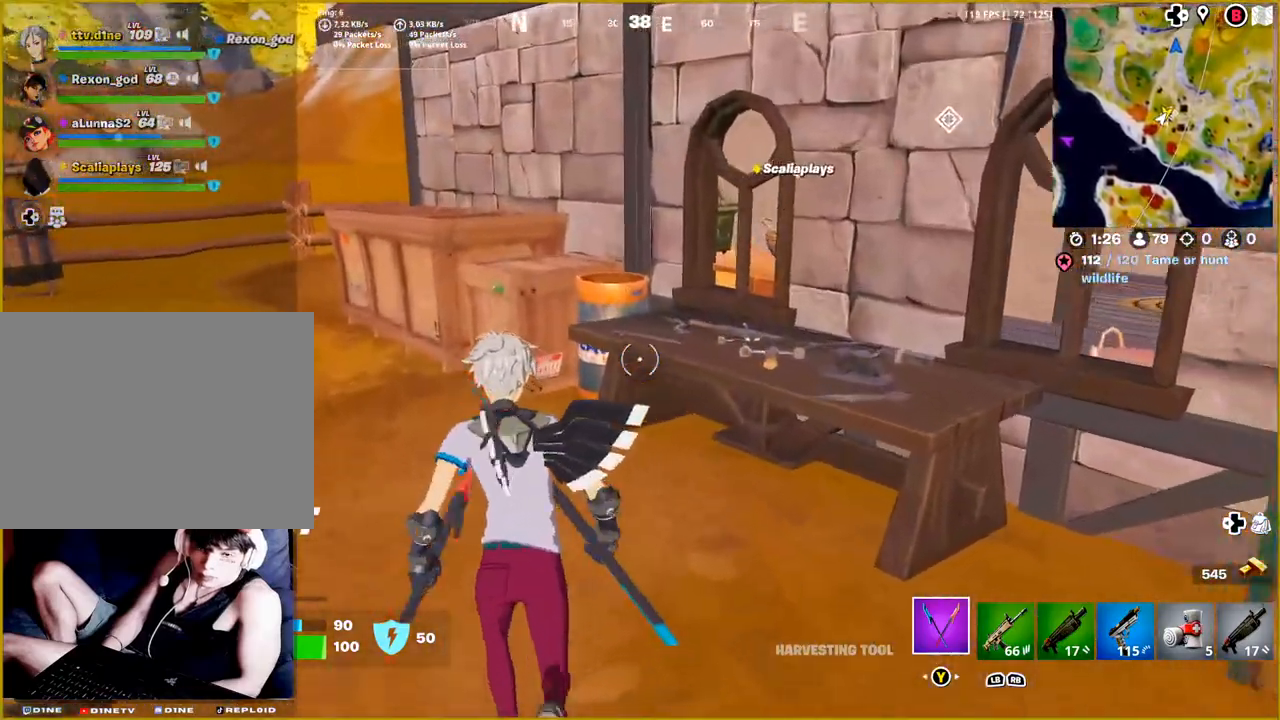
{"buttons": ["R2"], "left_stick": "up-left", "right_stick": "down-right", "events": [[67, "right_stick", "down-right"], [300, "R2", "down"]]}
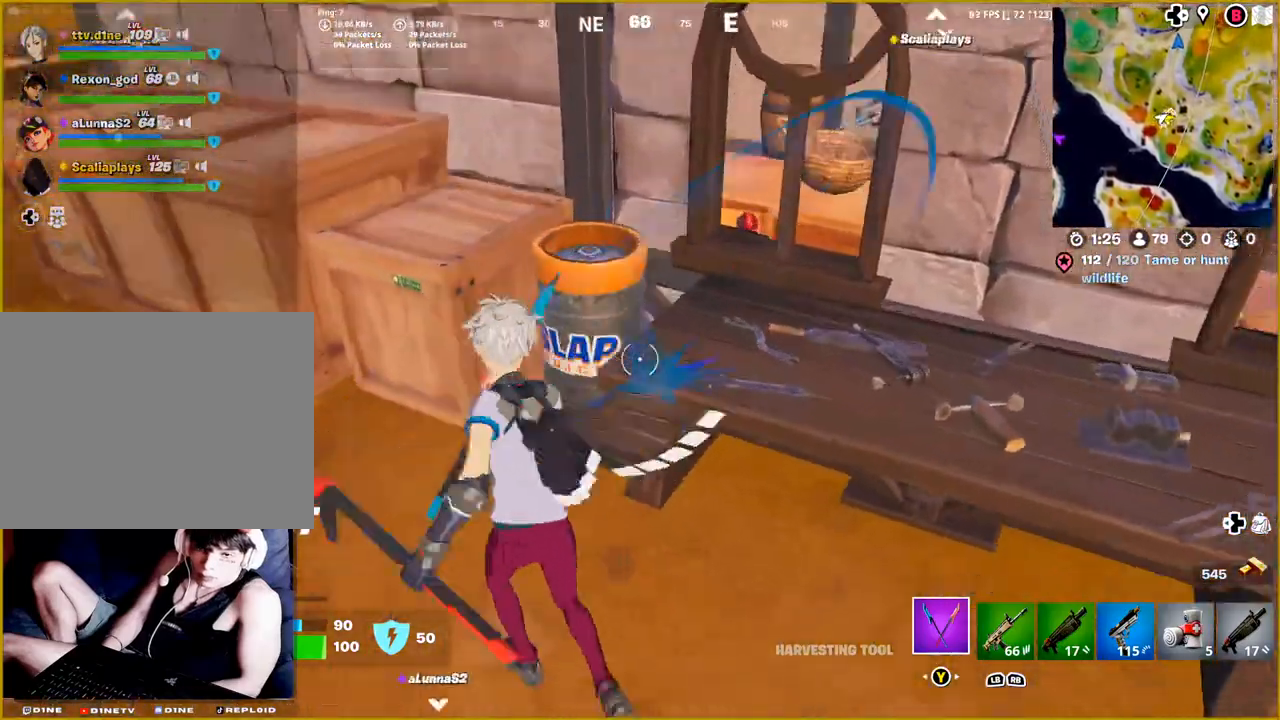
{"buttons": ["R2"], "left_stick": "center", "right_stick": "left", "events": [[83, "left_stick", "center"], [200, "right_stick", "center"], [483, "right_stick", "left"]]}
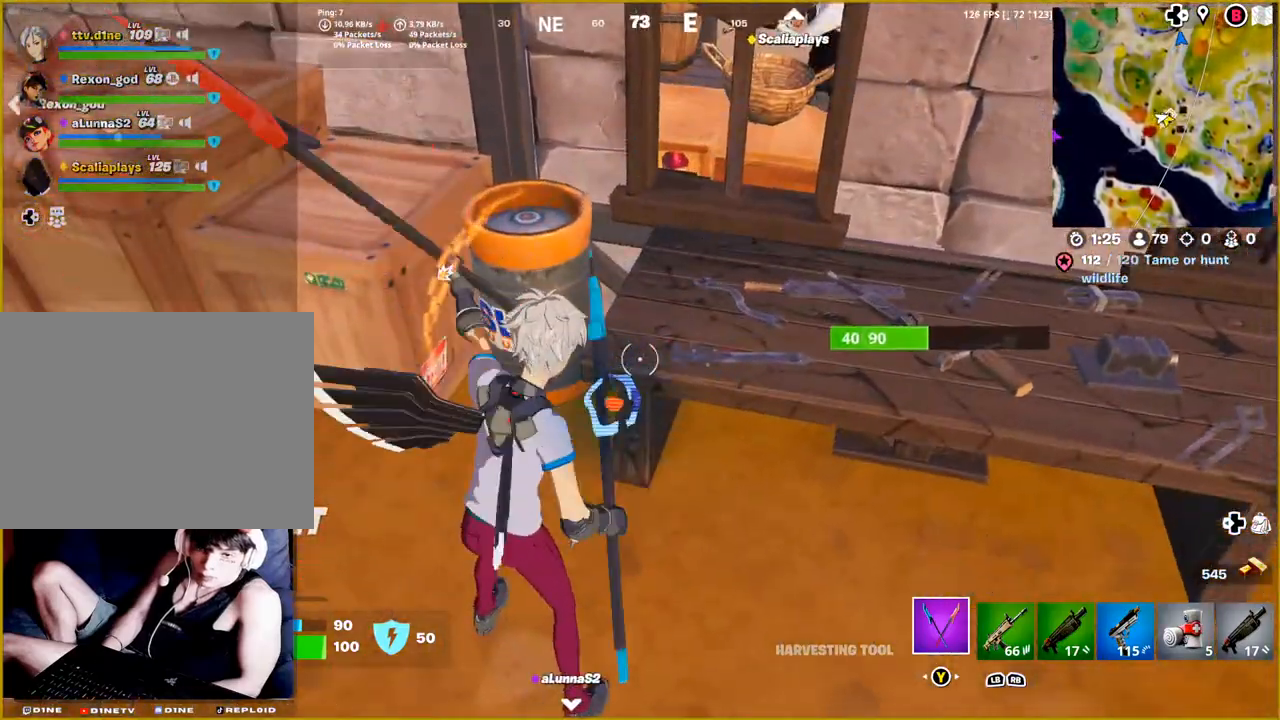
{"buttons": ["R2"], "left_stick": "up", "right_stick": "up", "events": [[17, "right_stick", "down-left"], [183, "right_stick", "center"], [317, "left_stick", "up"], [350, "right_stick", "up"]]}
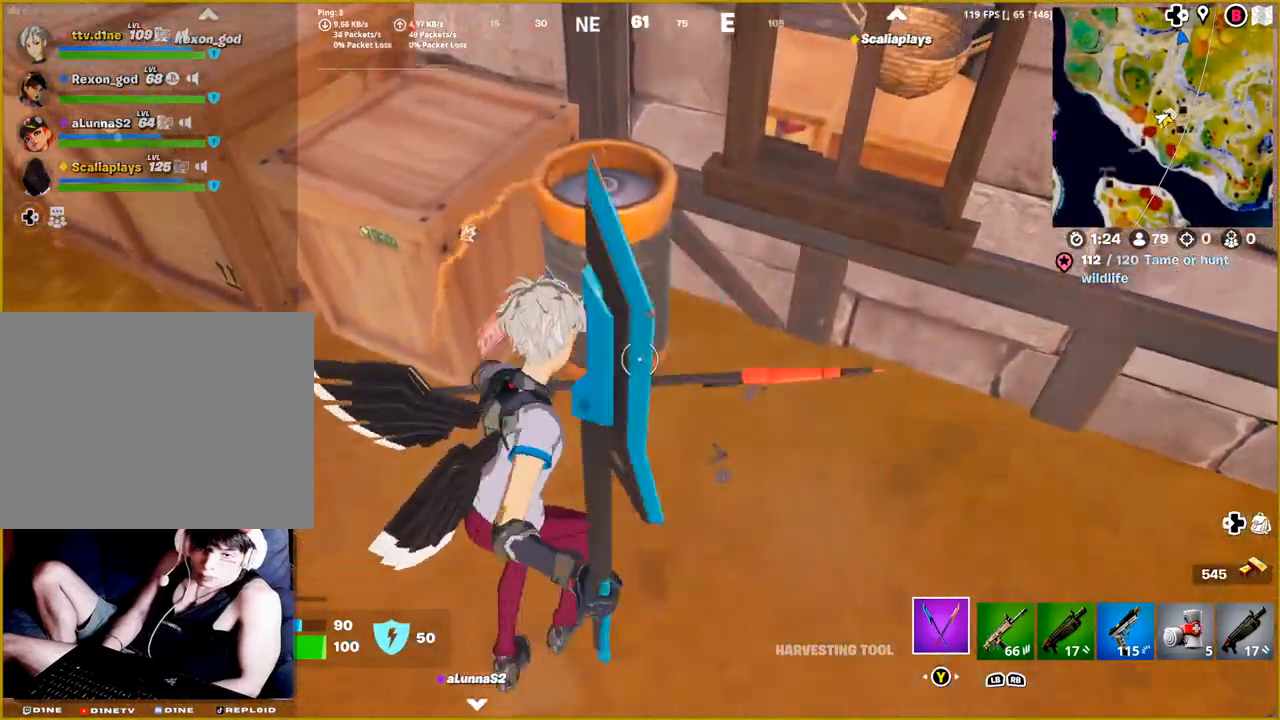
{"buttons": ["R2"], "left_stick": "center", "right_stick": "left", "events": [[33, "right_stick", "center"], [133, "left_stick", "center"], [283, "right_stick", "left"]]}
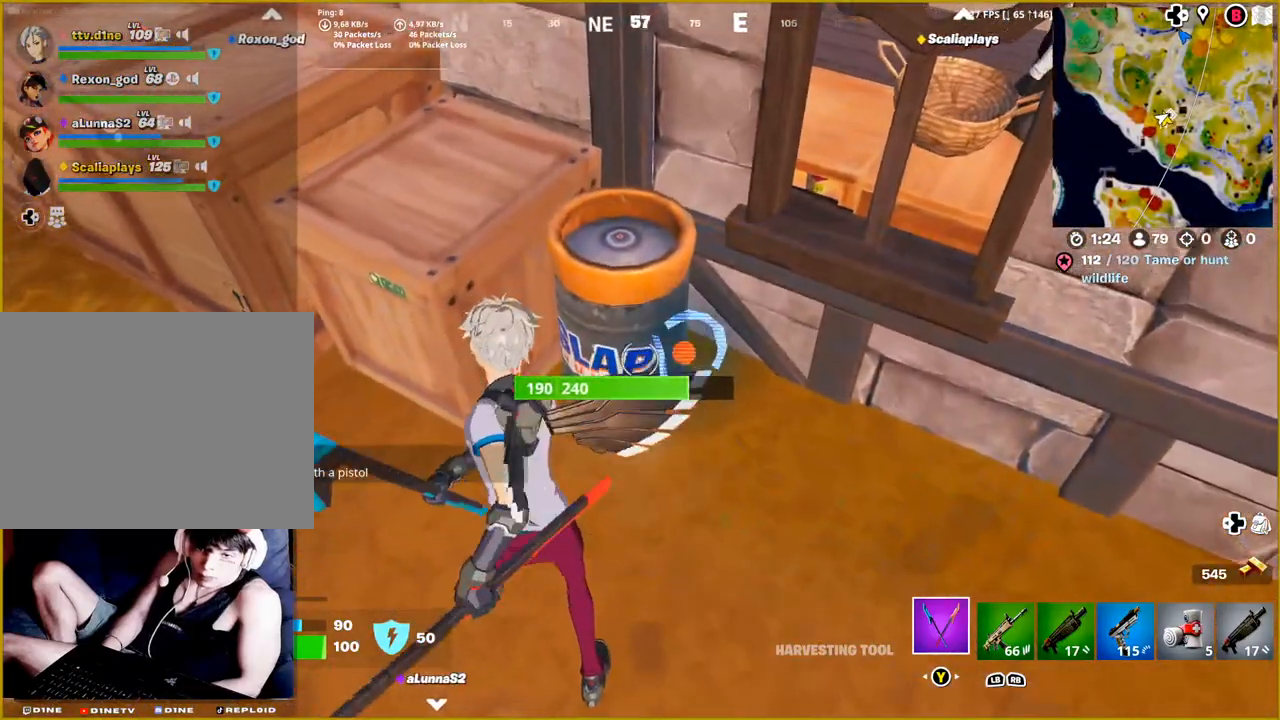
{"buttons": ["R2"], "left_stick": "center", "right_stick": "center", "events": [[50, "right_stick", "center"]]}
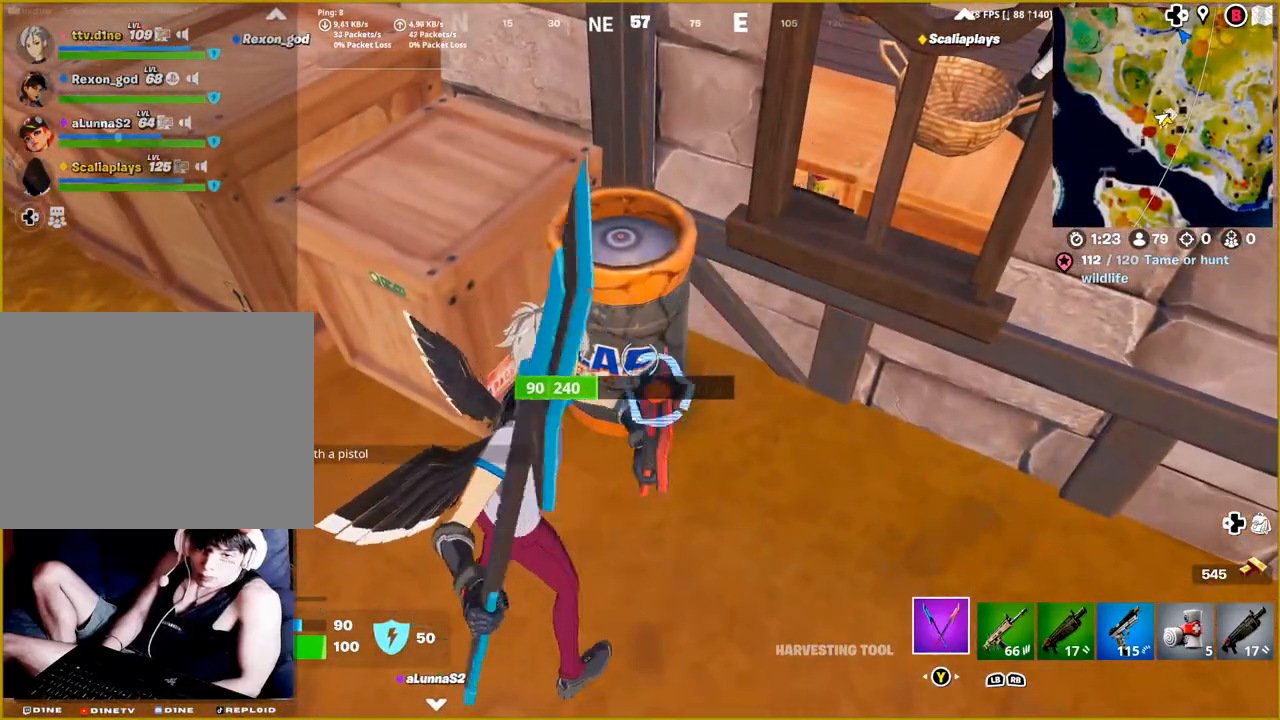
{"buttons": ["R2"], "left_stick": "center", "right_stick": "center", "events": [[133, "right_stick", "left"], [300, "right_stick", "center"]]}
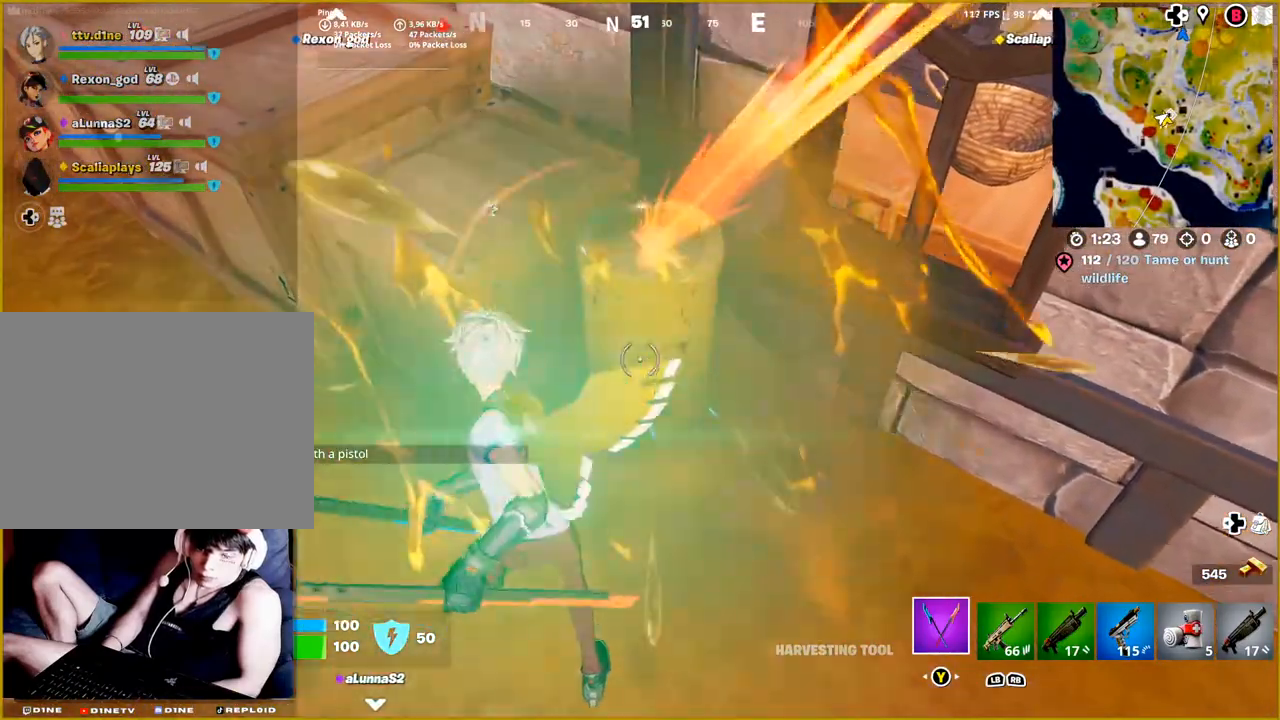
{"buttons": [], "left_stick": "right", "right_stick": "right", "events": [[250, "right_stick", "right"], [283, "R2", "up"], [400, "left_stick", "right"]]}
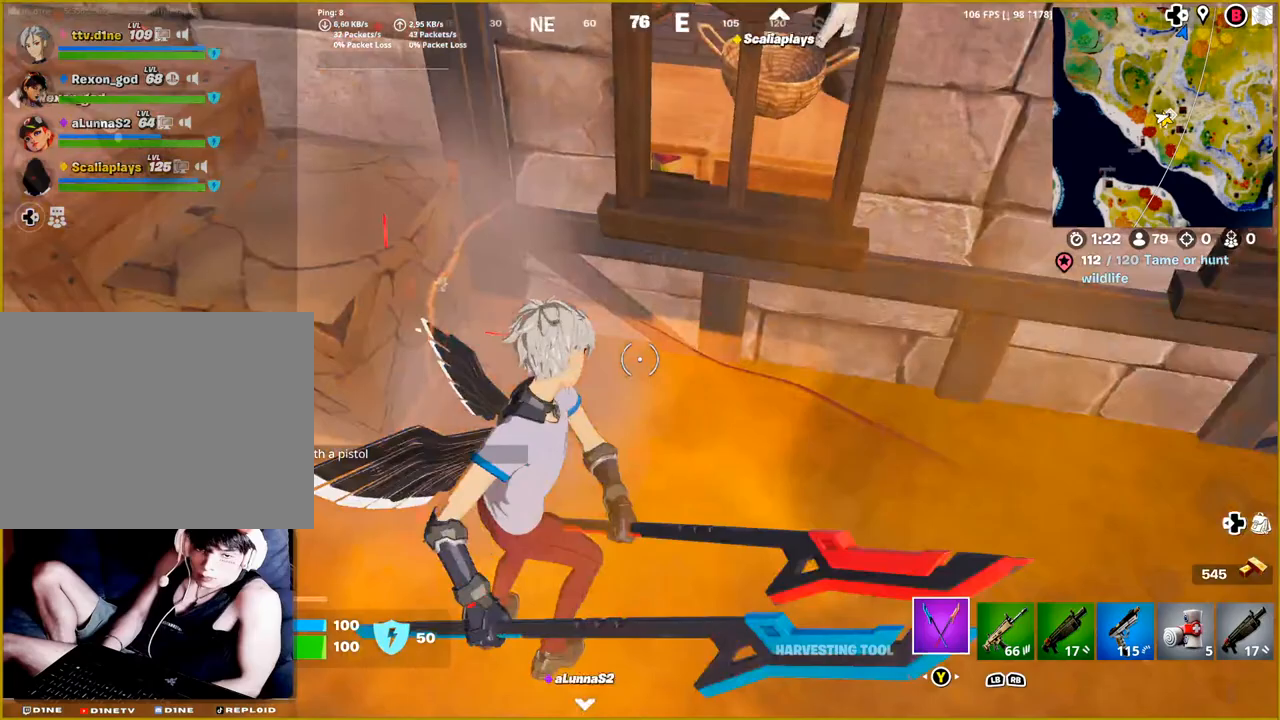
{"buttons": [], "left_stick": "up-right", "right_stick": "center", "events": [[283, "left_stick", "up-right"], [283, "right_stick", "up-right"], [467, "right_stick", "center"]]}
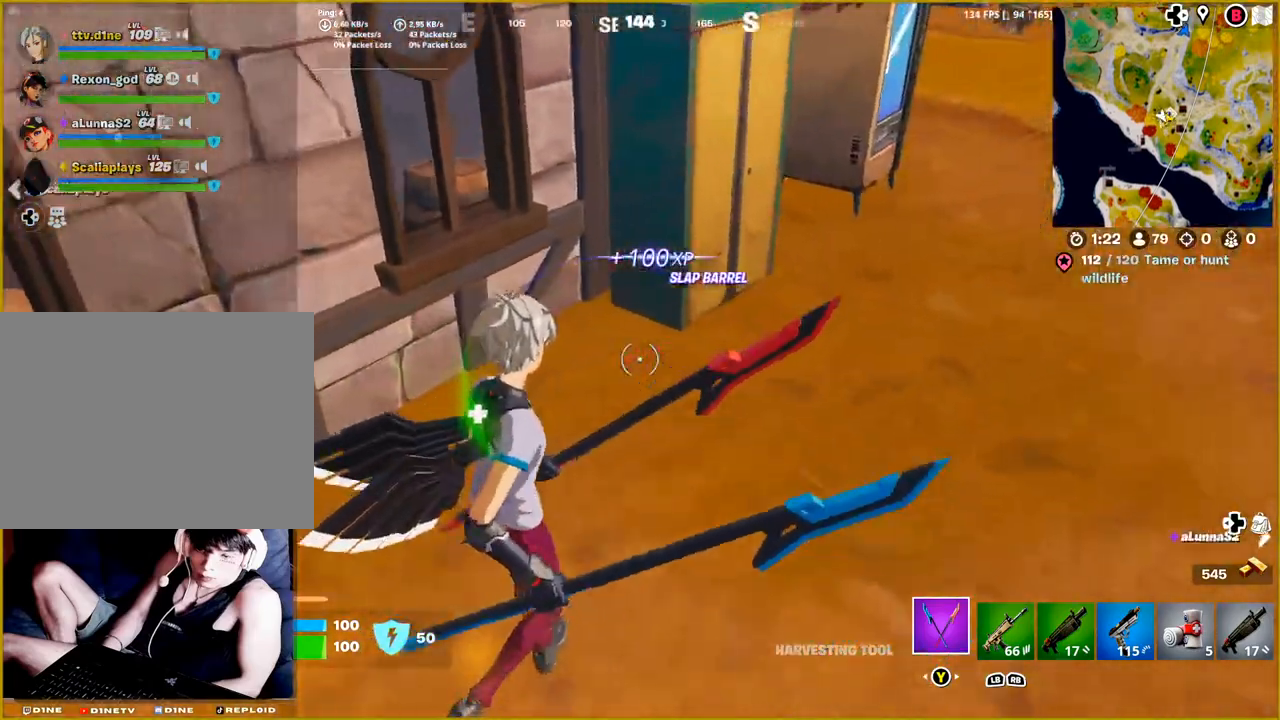
{"buttons": [], "left_stick": "up-right", "right_stick": "up", "events": [[133, "L1", "down"], [217, "right_stick", "up"], [250, "L1", "up"]]}
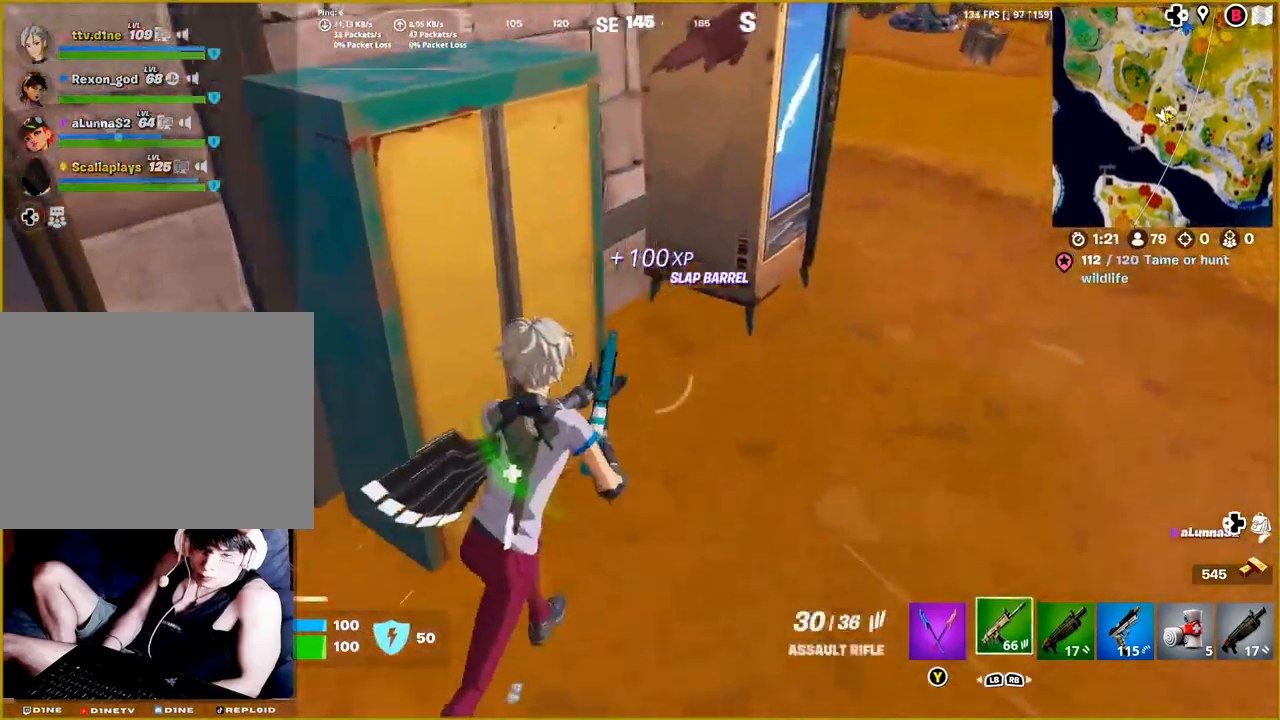
{"buttons": ["R1"], "left_stick": "up-right", "right_stick": "up", "events": [[83, "L1", "down"], [183, "L1", "up"], [500, "R1", "down"]]}
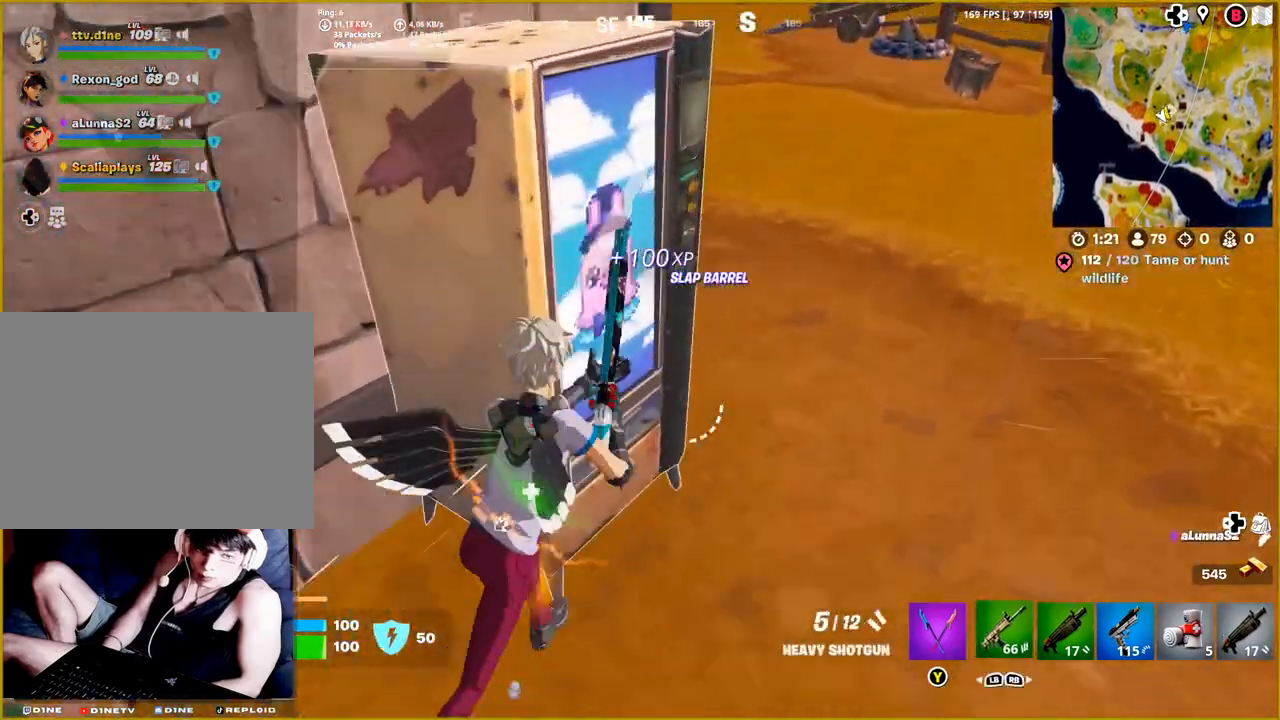
{"buttons": [], "left_stick": "up-right", "right_stick": "up-left", "events": [[17, "right_stick", "center"], [100, "R1", "up"], [200, "R1", "down"], [200, "right_stick", "up-left"], [300, "R1", "up"]]}
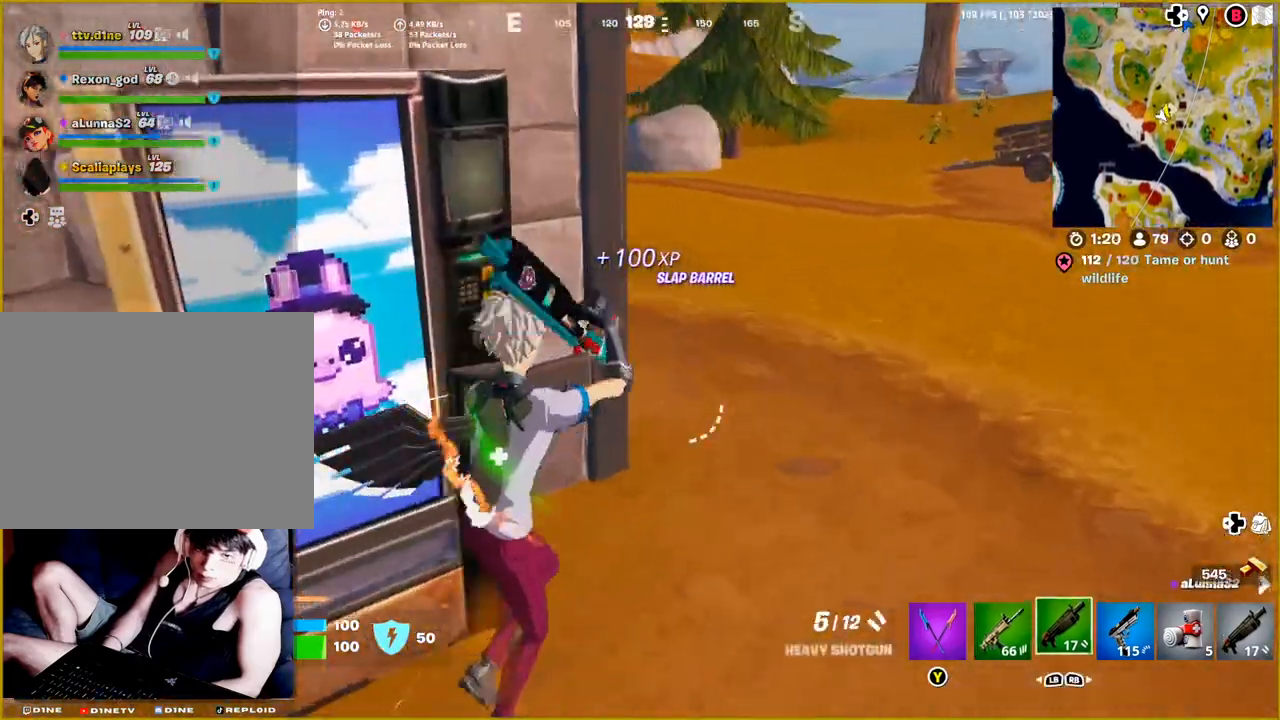
{"buttons": [], "left_stick": "up-right", "right_stick": "left", "events": [[17, "right_stick", "left"]]}
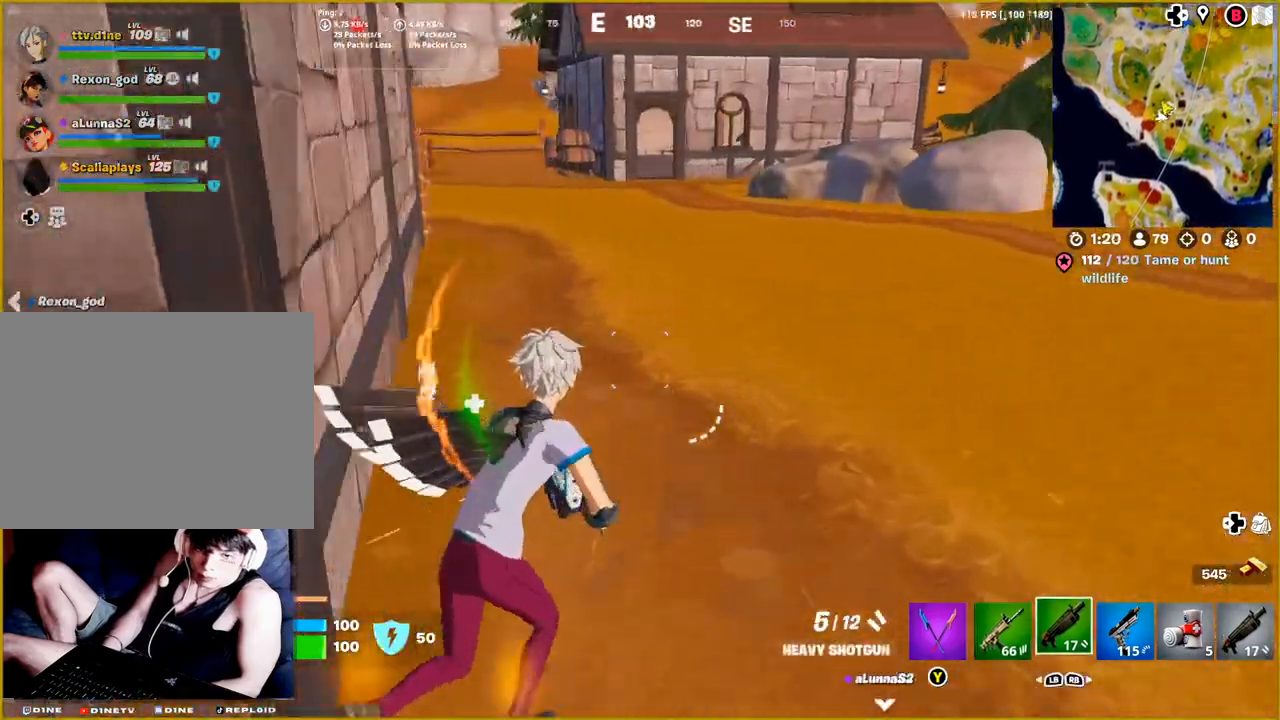
{"buttons": [], "left_stick": "up-right", "right_stick": "left", "events": []}
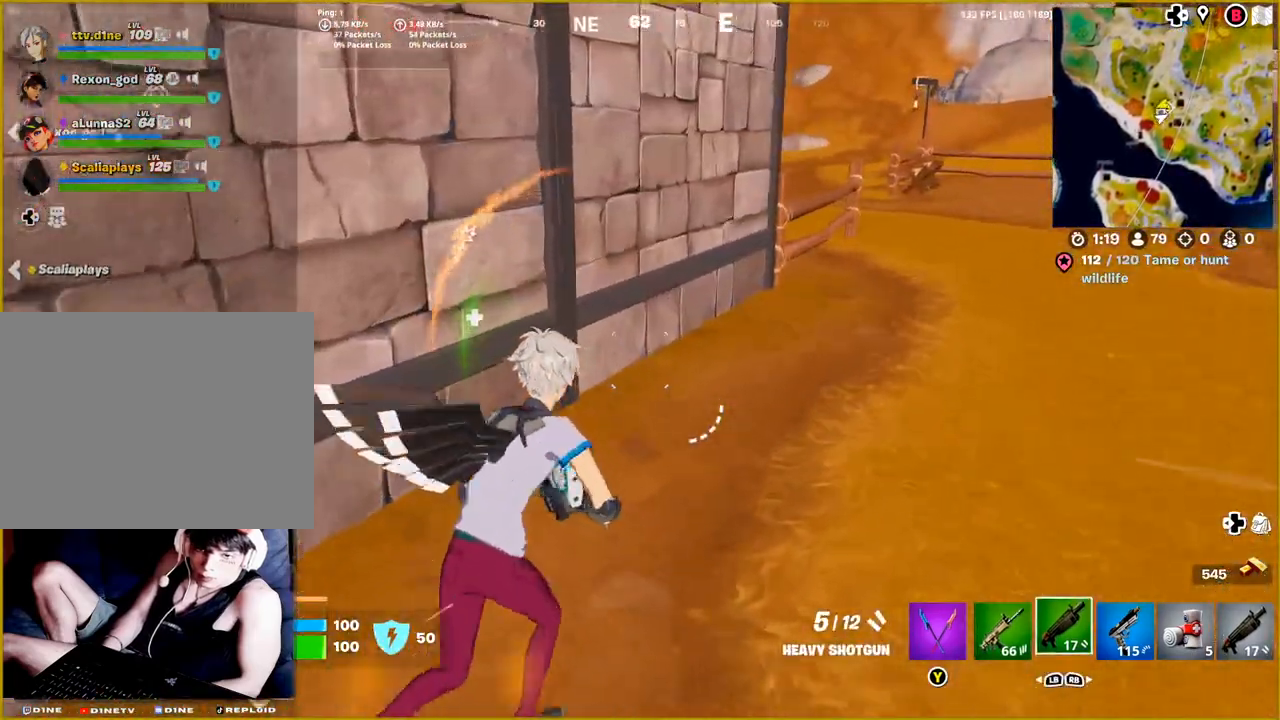
{"buttons": [], "left_stick": "up-right", "right_stick": "center", "events": [[67, "right_stick", "center"], [183, "right_stick", "right"], [233, "L1", "down"], [350, "L1", "up"], [483, "right_stick", "center"]]}
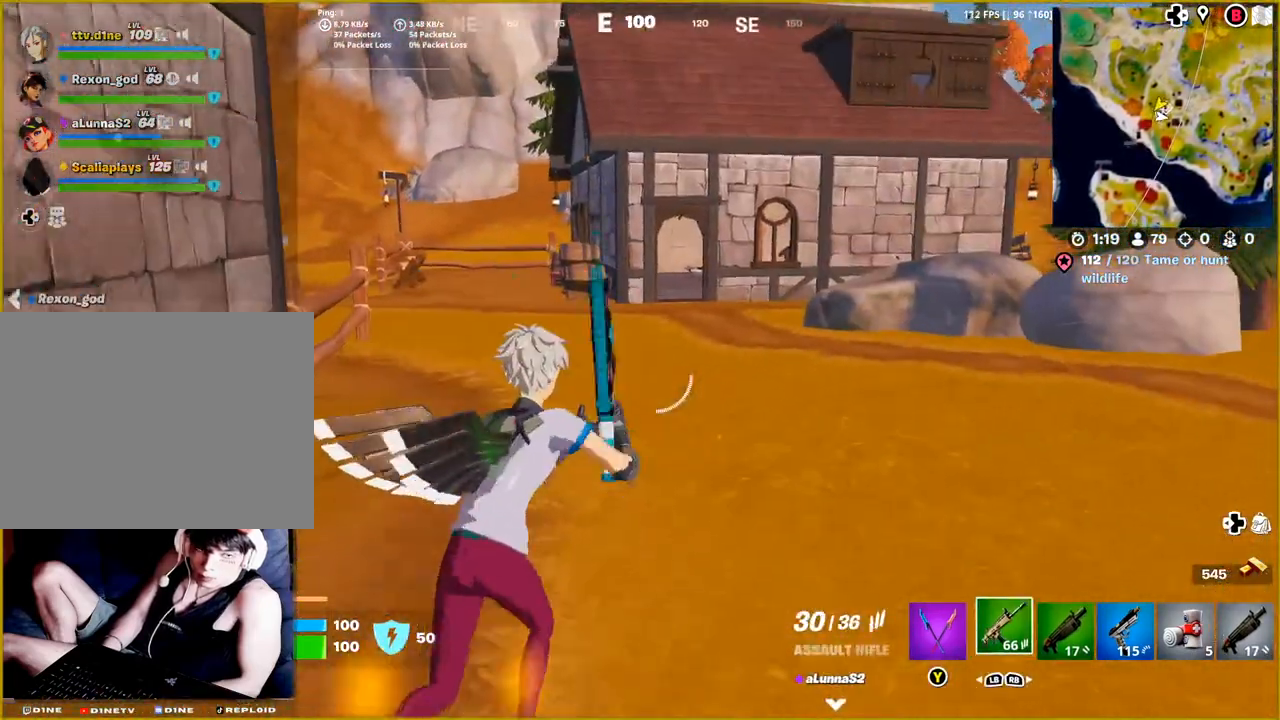
{"buttons": [], "left_stick": "up", "right_stick": "center", "events": [[400, "left_stick", "up"]]}
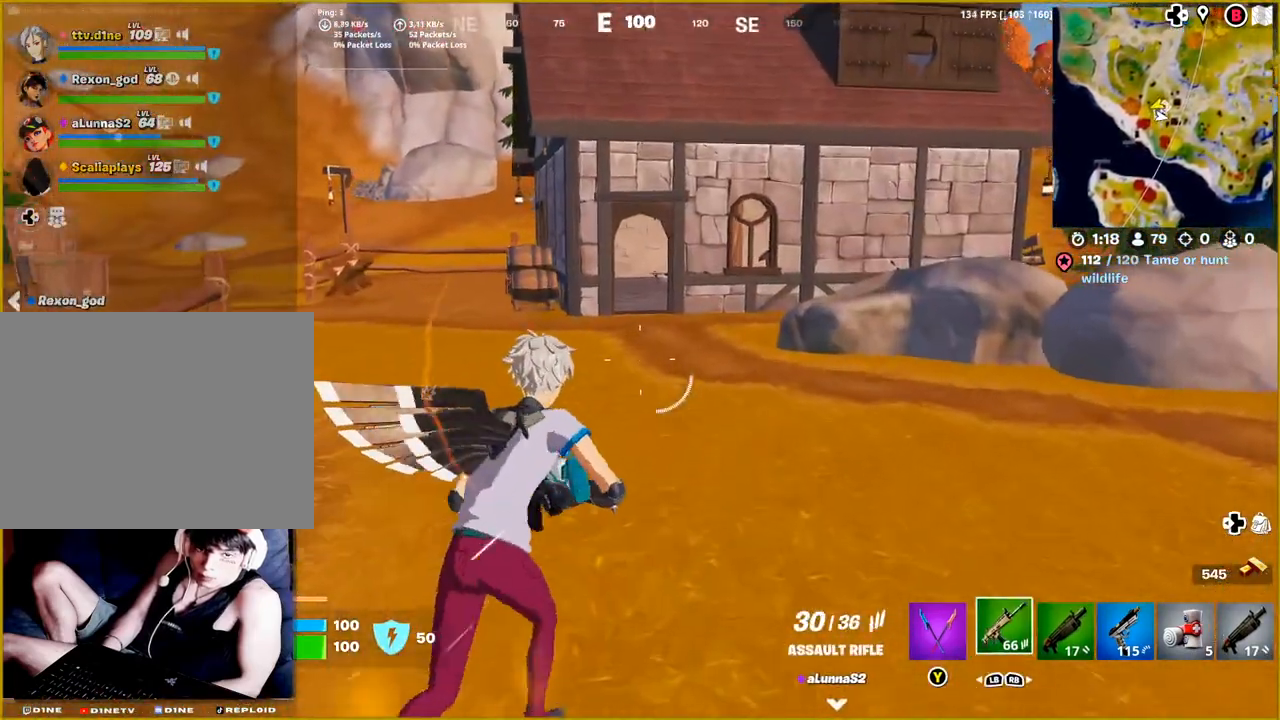
{"buttons": [], "left_stick": "up-right", "right_stick": "left", "events": [[150, "right_stick", "left"], [400, "left_stick", "up-right"]]}
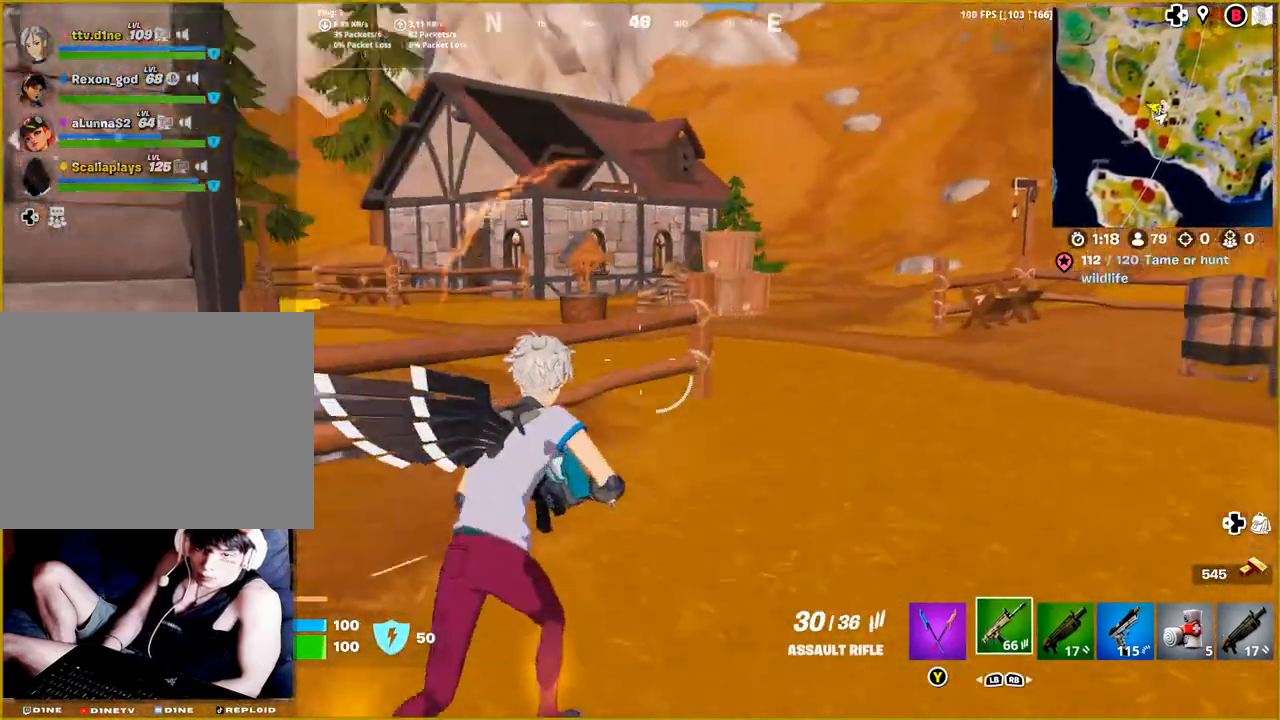
{"buttons": [], "left_stick": "up-right", "right_stick": "left", "events": []}
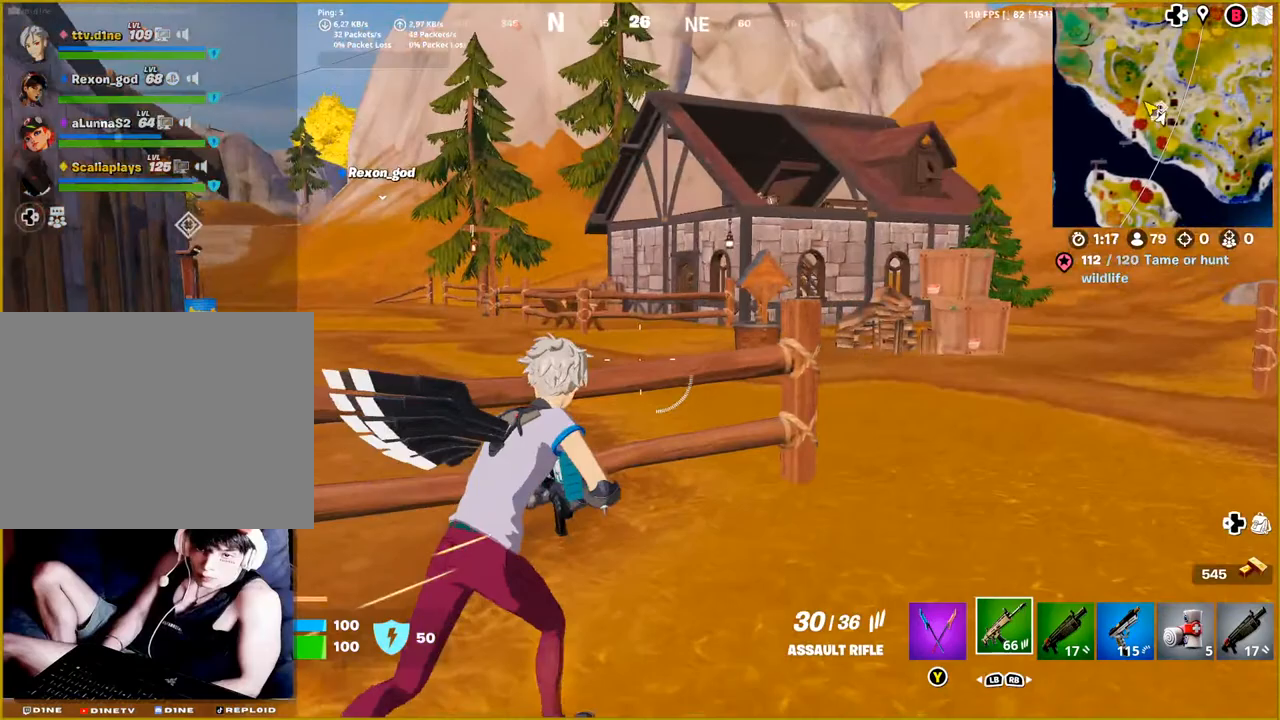
{"buttons": [], "left_stick": "up-right", "right_stick": "left", "events": []}
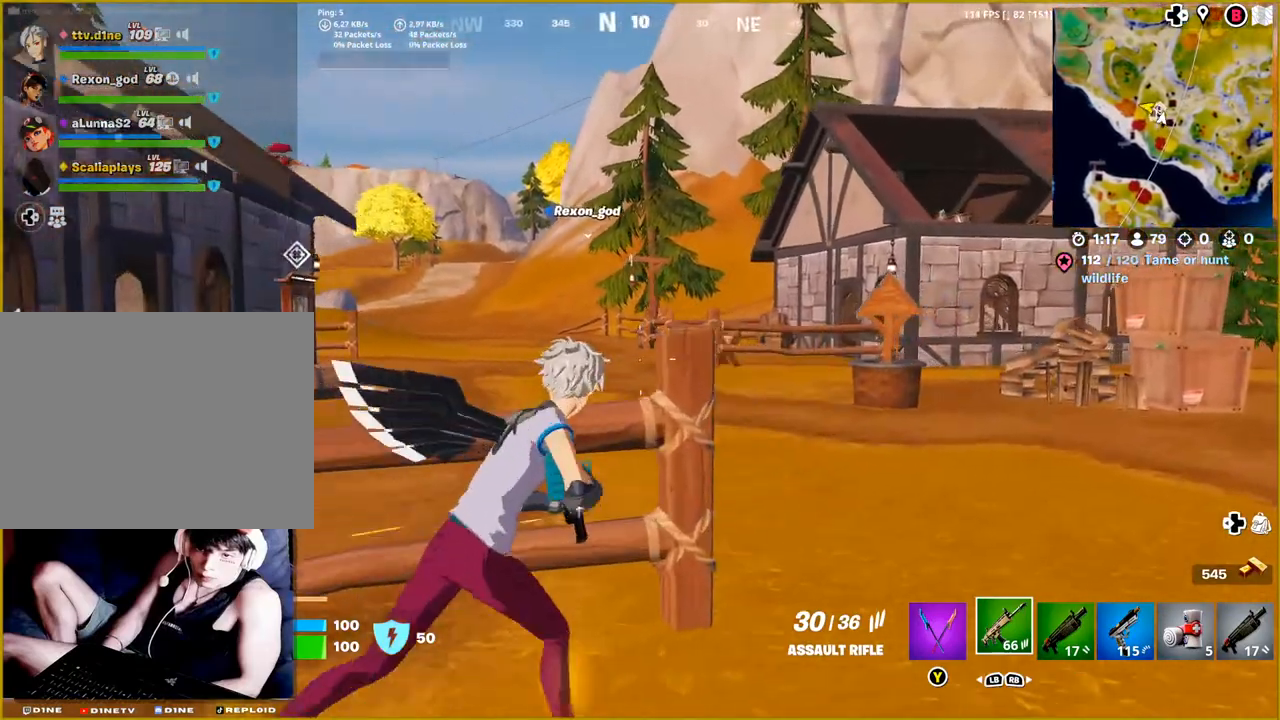
{"buttons": [], "left_stick": "up-right", "right_stick": "left", "events": []}
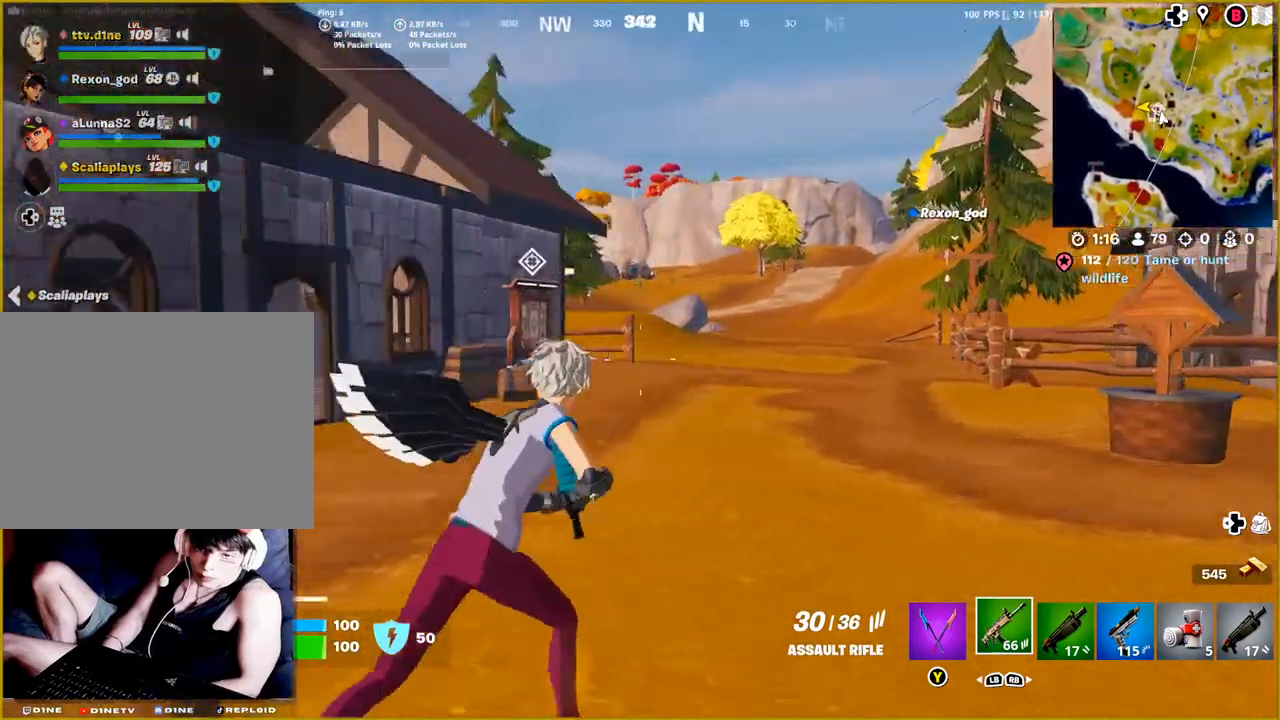
{"buttons": [], "left_stick": "up", "right_stick": "left", "events": [[67, "left_stick", "up"]]}
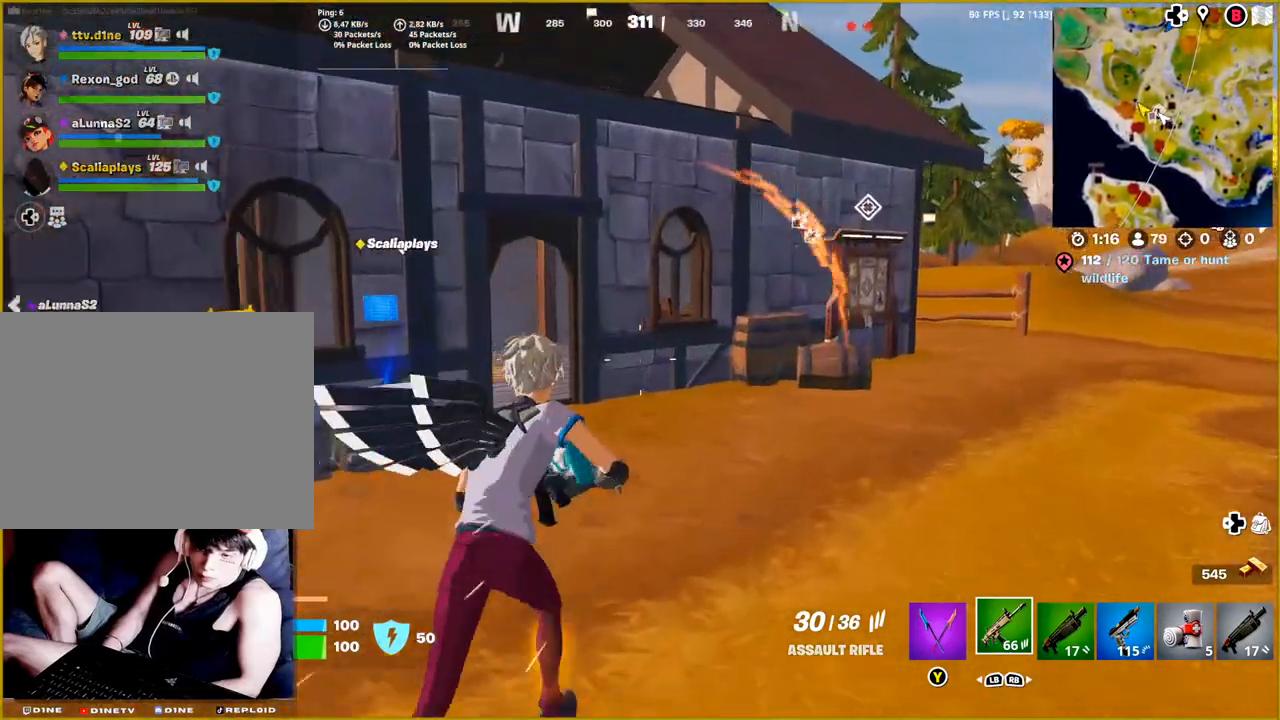
{"buttons": [], "left_stick": "right", "right_stick": "center", "events": [[83, "left_stick", "up-left"], [233, "left_stick", "center"], [400, "right_stick", "center"], [433, "left_stick", "right"]]}